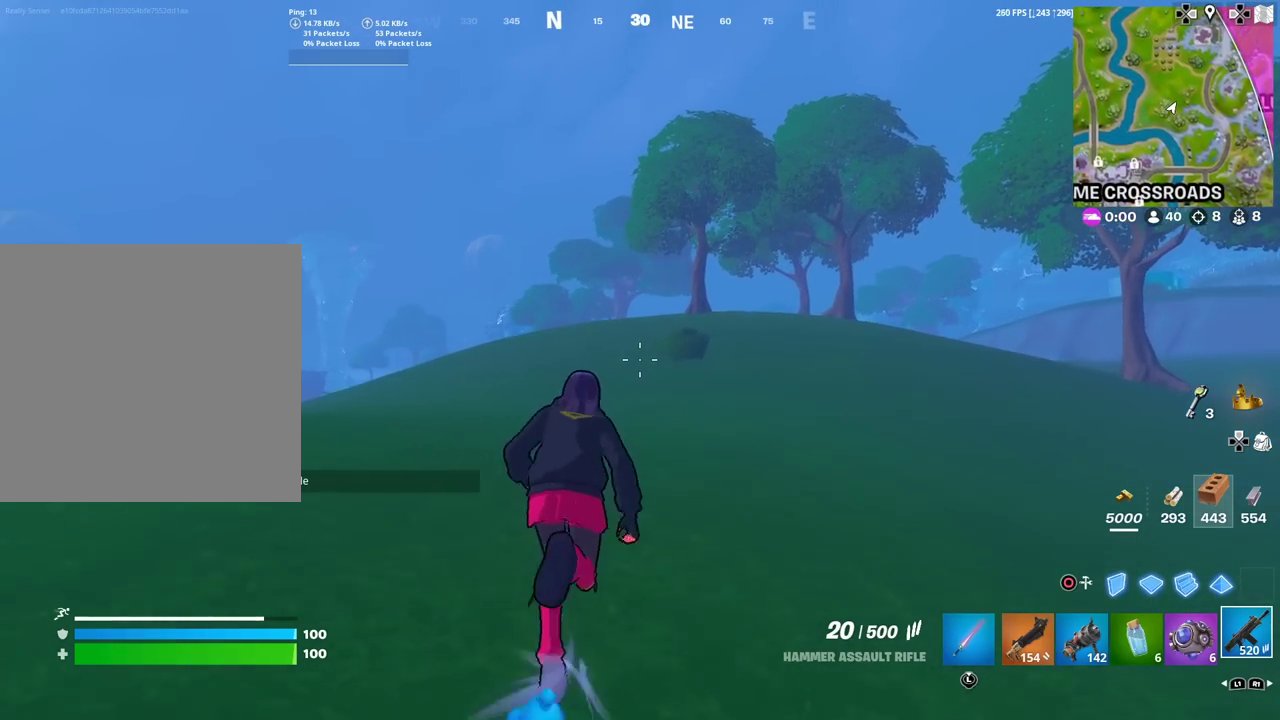
Gameplay with a controller (PlayStation layout); each line is a JSON object with the inputs held at the frame after it (dt_ms = milliseconds from this image to that frame). "events" lists button and stick changes between this image and that frame as [ms after this image, input, new state], when the widget could be followed in between. Not read: TOUCHPAD.
{"dt_ms": 500, "buttons": [], "left_stick": "up", "right_stick": "center", "events": []}
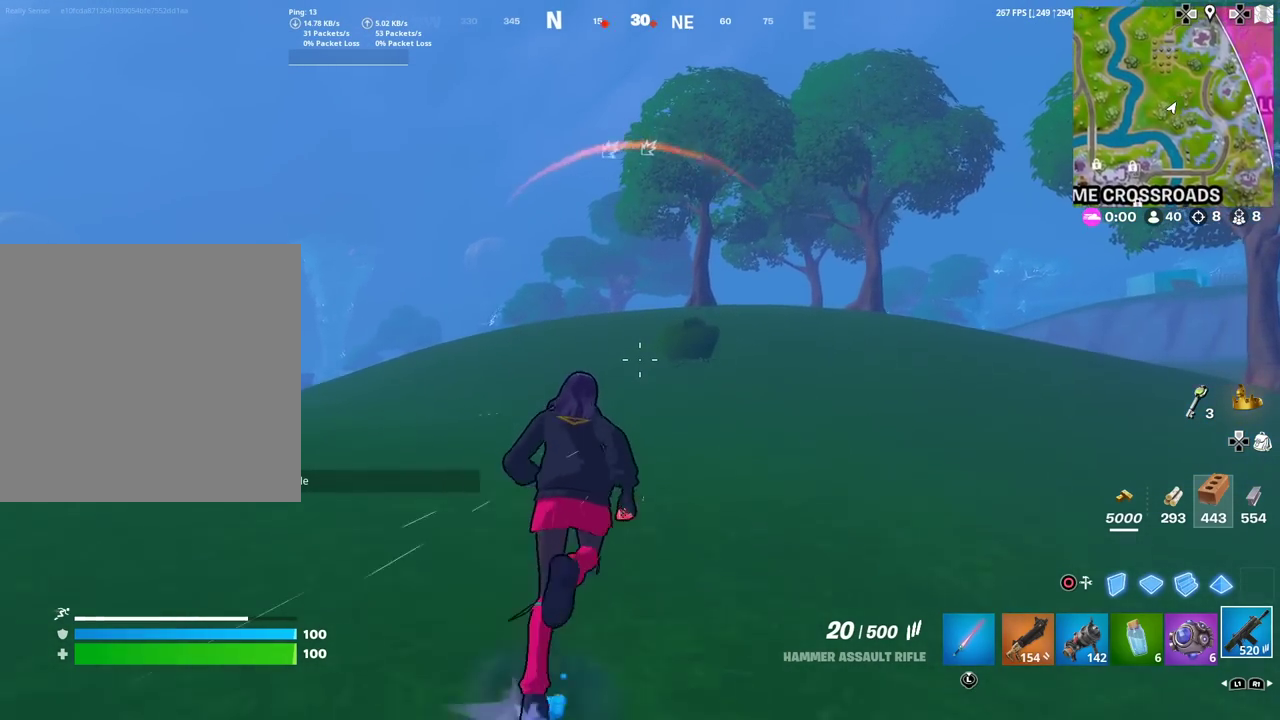
{"dt_ms": 484, "buttons": [], "left_stick": "up", "right_stick": "center", "events": []}
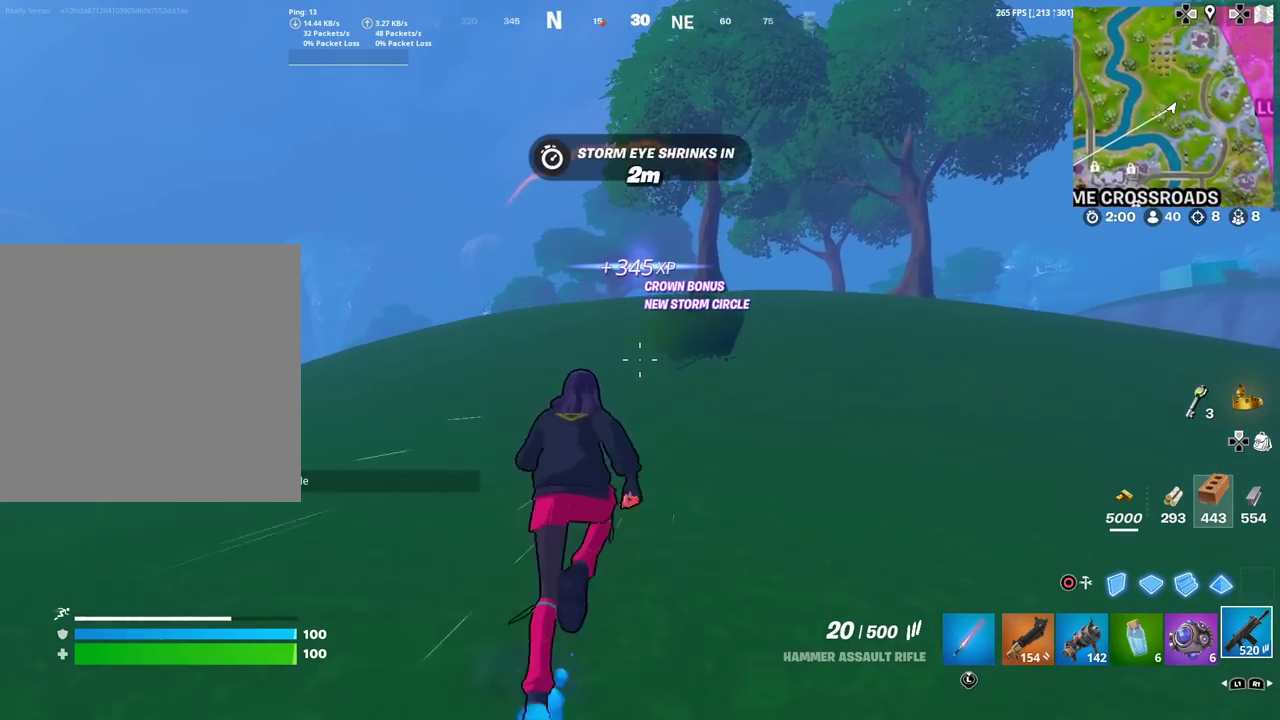
{"dt_ms": 501, "buttons": [], "left_stick": "up", "right_stick": "center", "events": []}
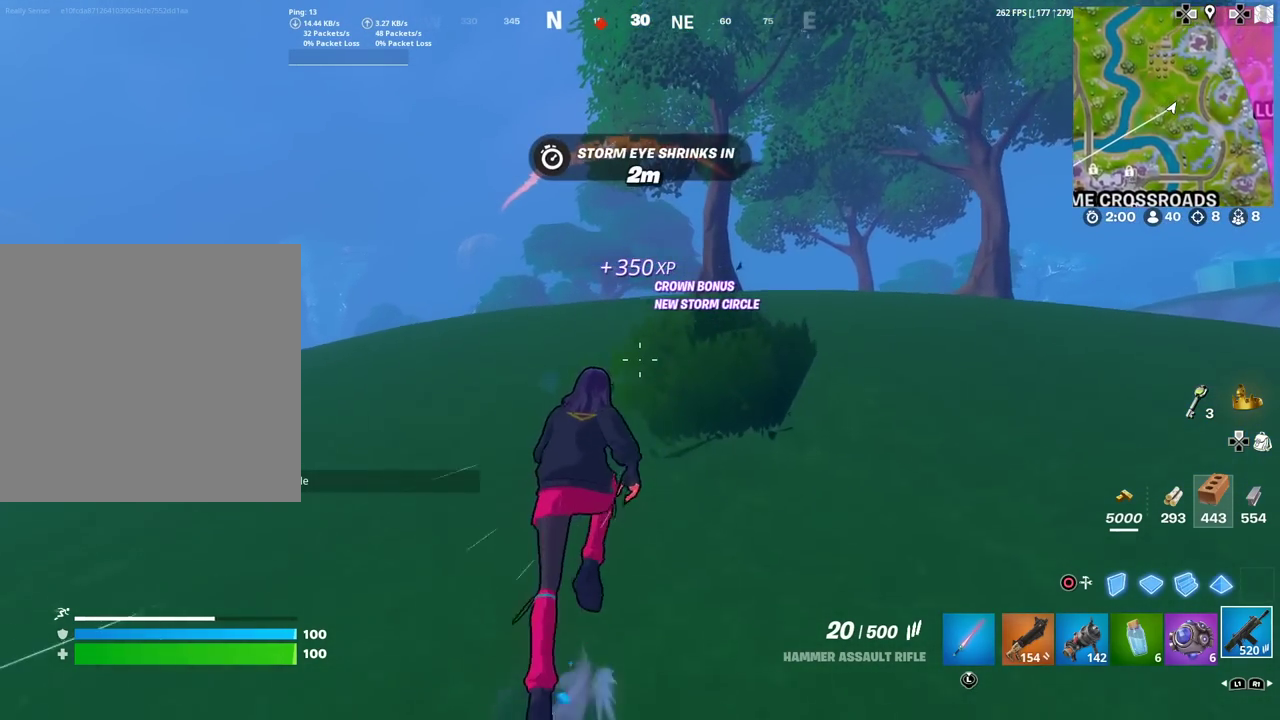
{"dt_ms": 400, "buttons": [], "left_stick": "up", "right_stick": "center", "events": [[300, "right_stick", "down"], [383, "right_stick", "center"]]}
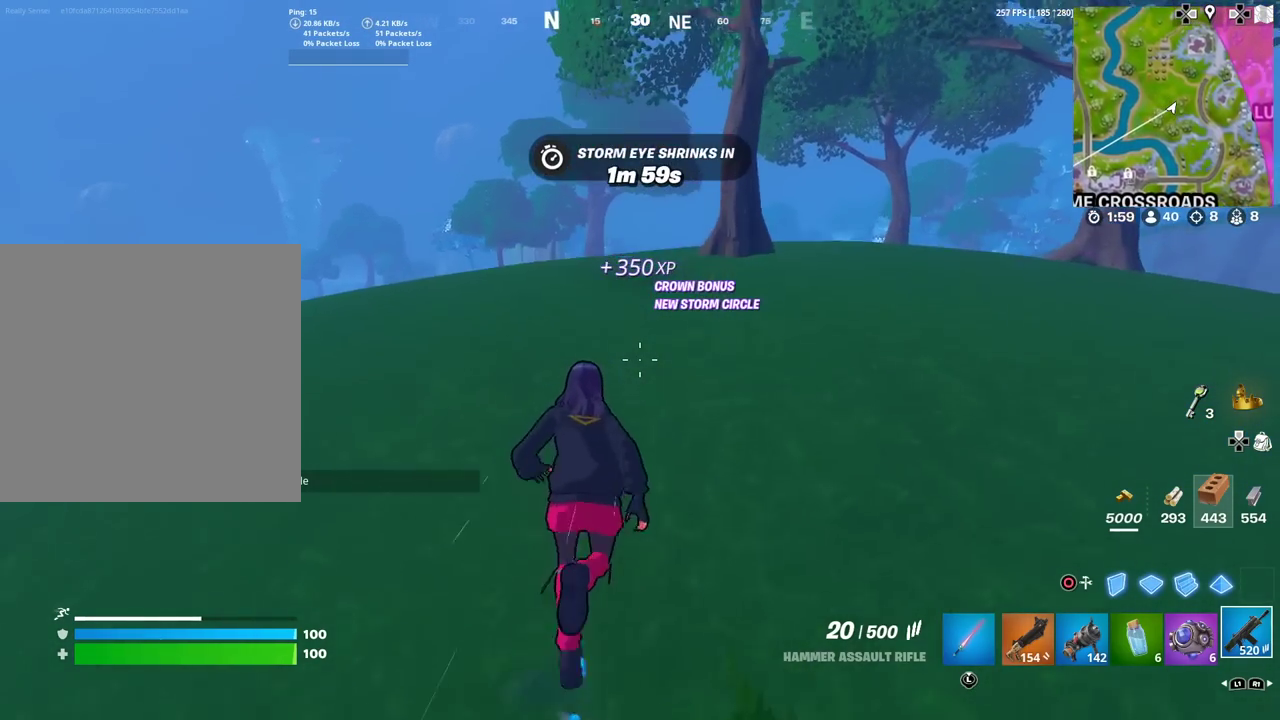
{"dt_ms": 601, "buttons": [], "left_stick": "up", "right_stick": "center", "events": []}
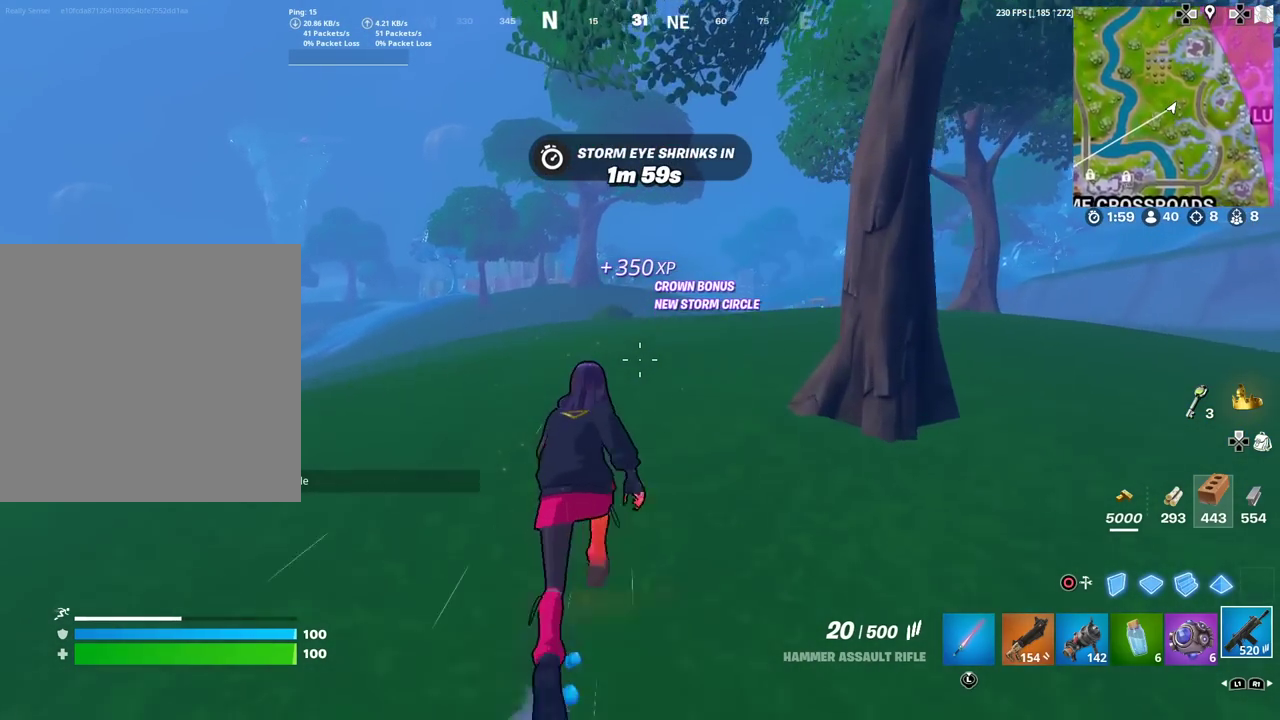
{"dt_ms": 500, "buttons": [], "left_stick": "up", "right_stick": "center", "events": []}
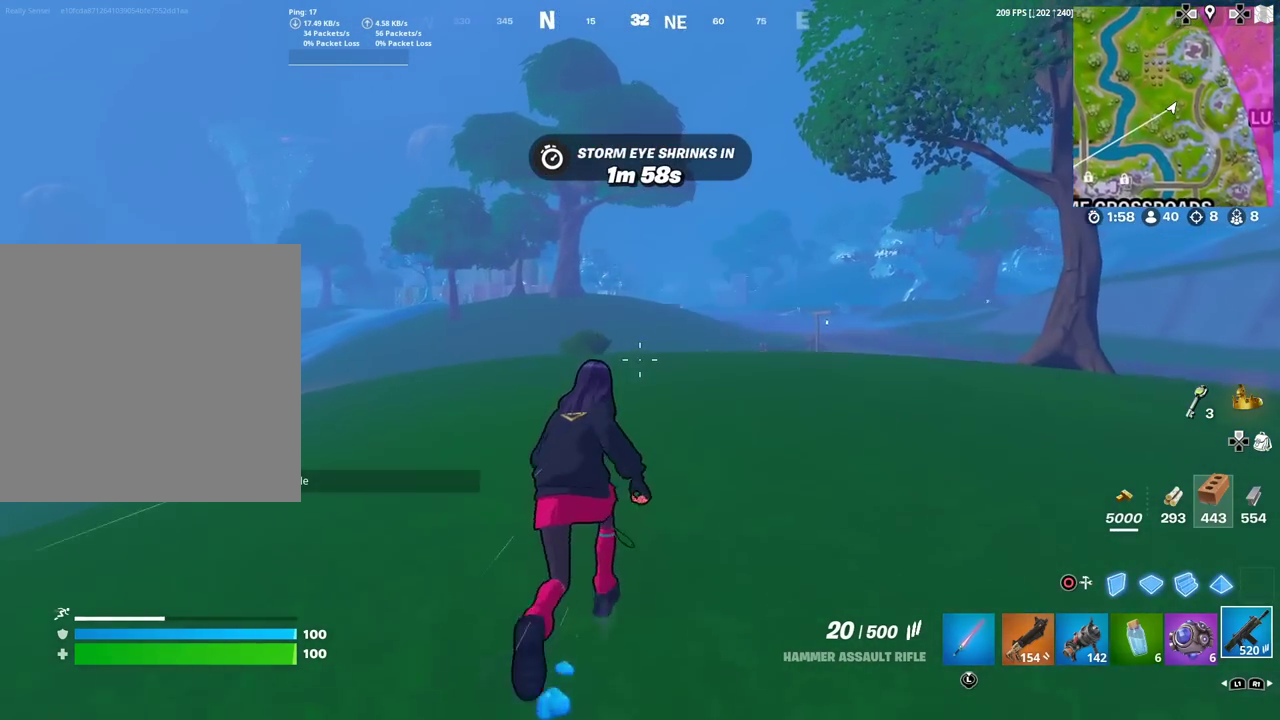
{"dt_ms": 501, "buttons": [], "left_stick": "up", "right_stick": "center", "events": []}
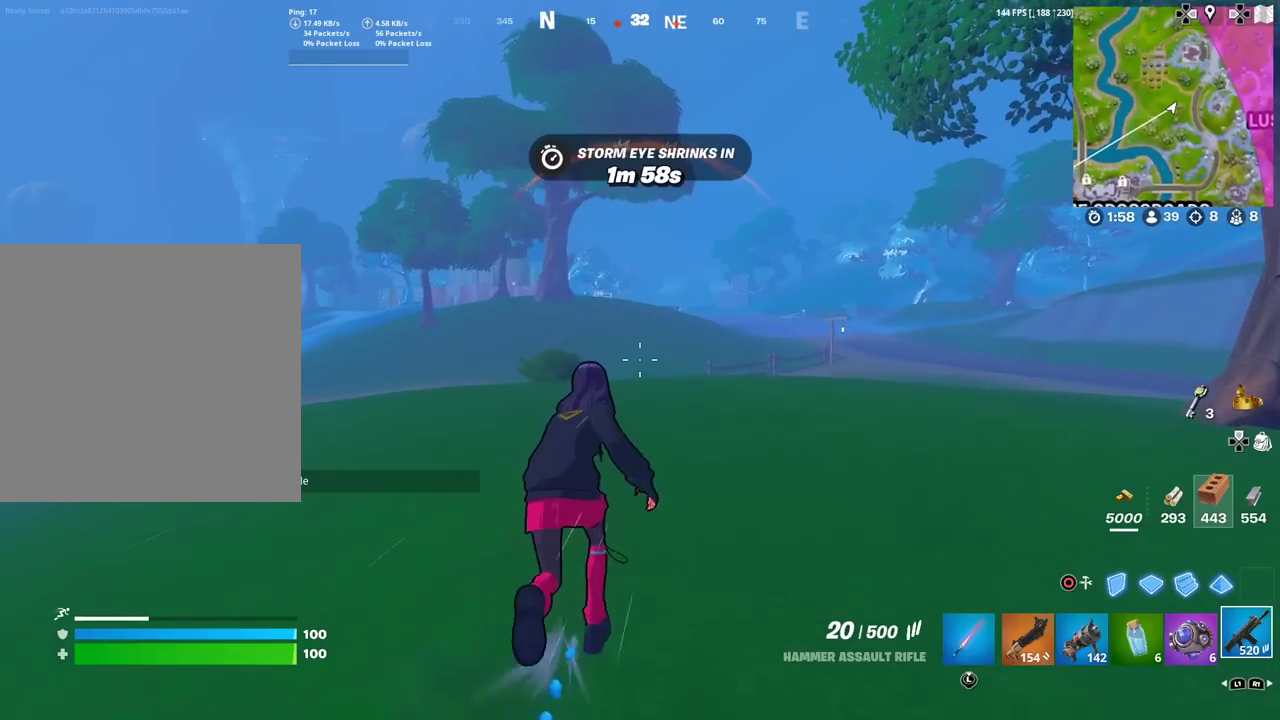
{"dt_ms": 500, "buttons": [], "left_stick": "up", "right_stick": "center", "events": []}
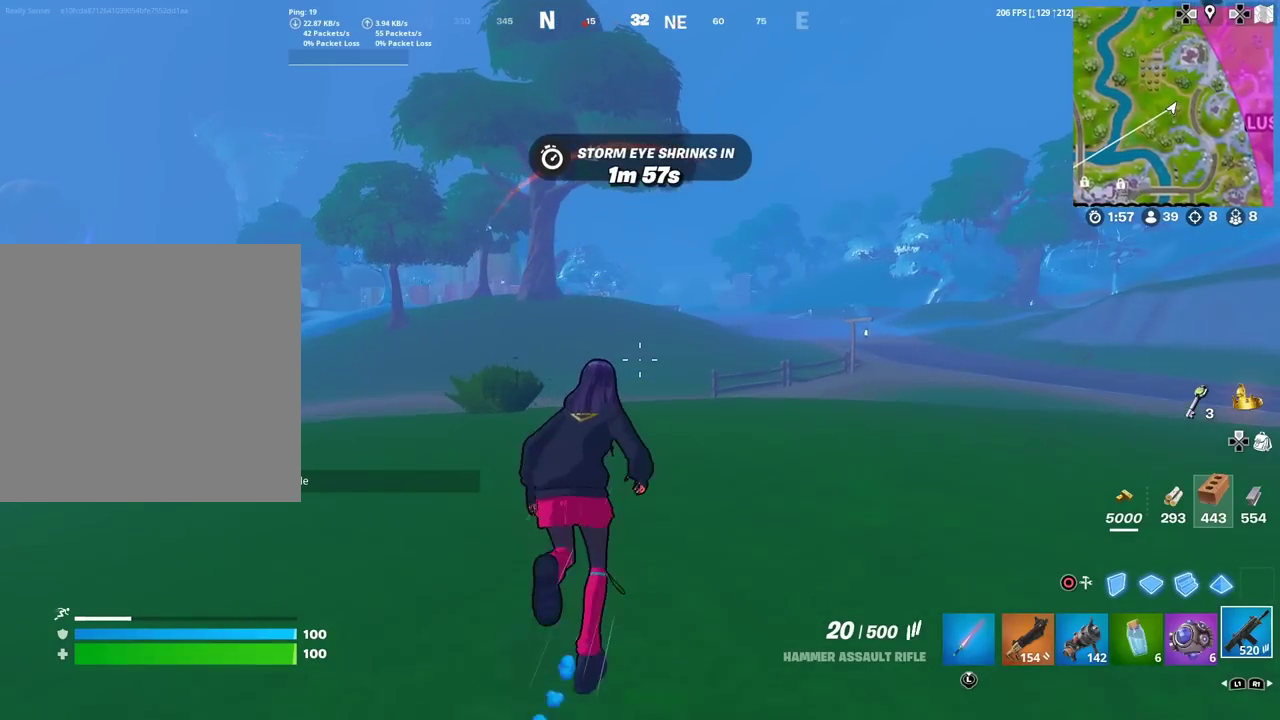
{"dt_ms": 501, "buttons": [], "left_stick": "up", "right_stick": "center", "events": []}
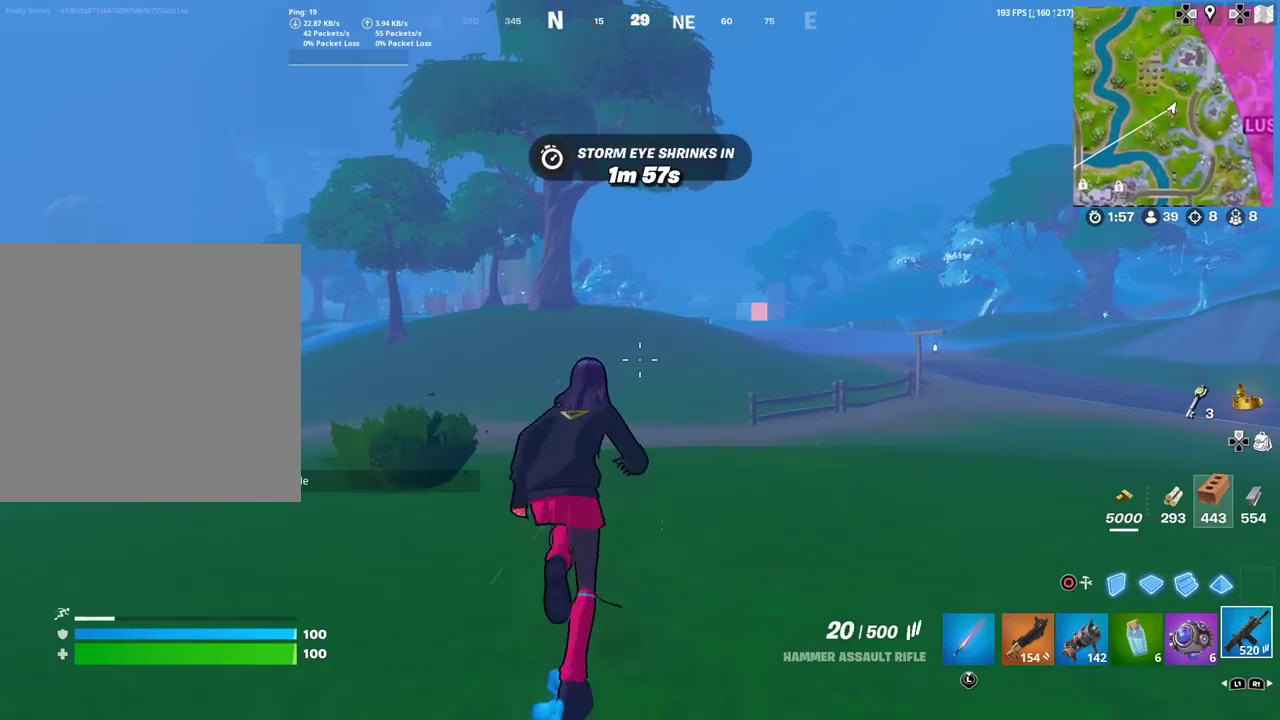
{"dt_ms": 500, "buttons": [], "left_stick": "up", "right_stick": "center", "events": []}
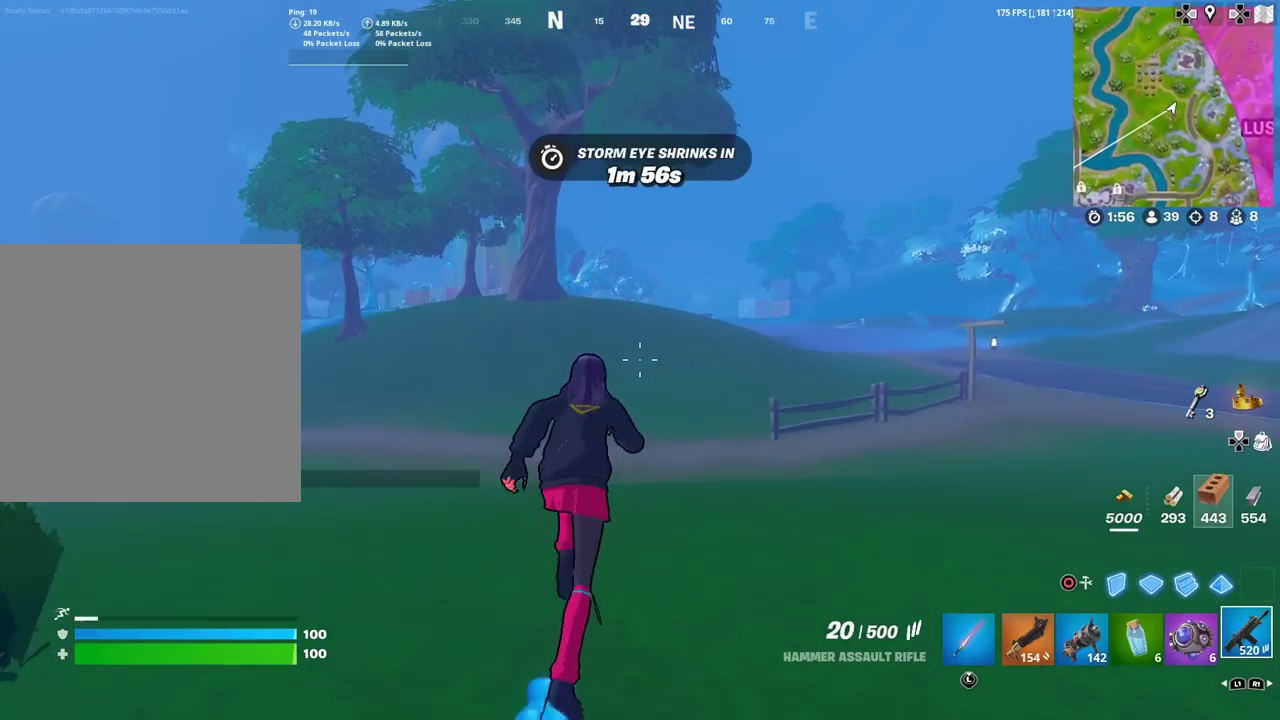
{"dt_ms": 501, "buttons": [], "left_stick": "up", "right_stick": "center", "events": []}
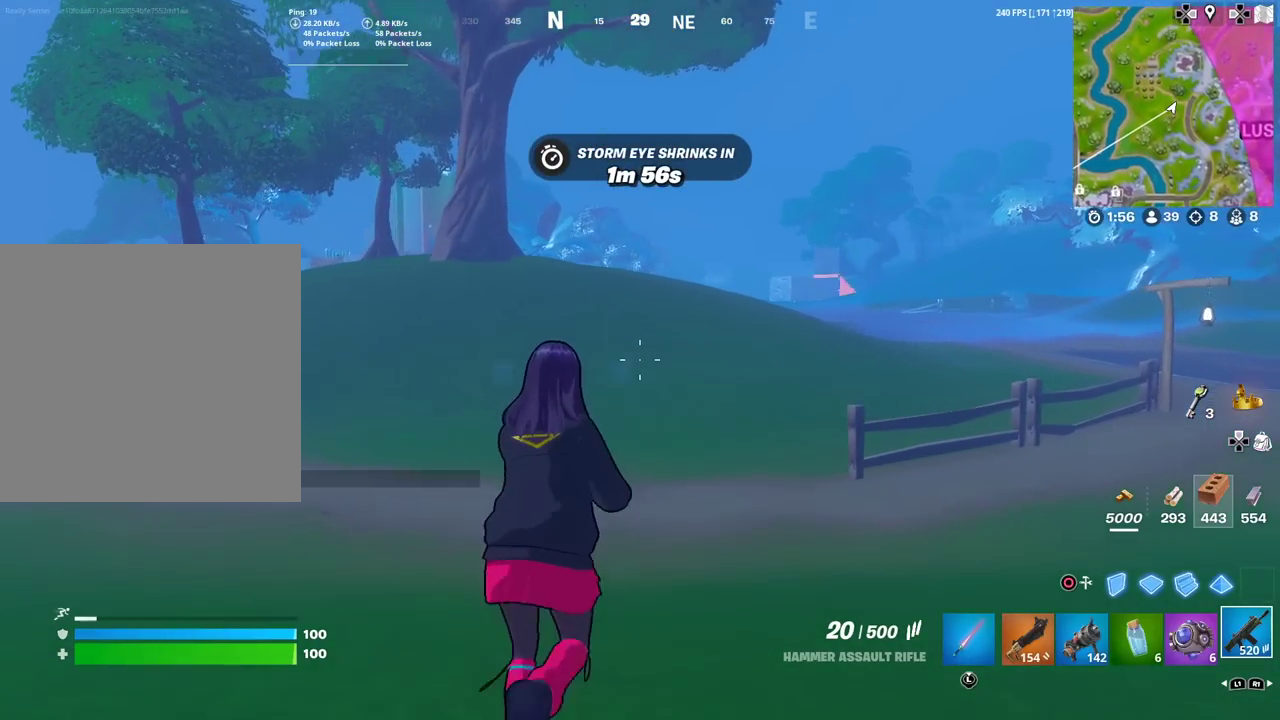
{"dt_ms": 500, "buttons": [], "left_stick": "up", "right_stick": "center", "events": []}
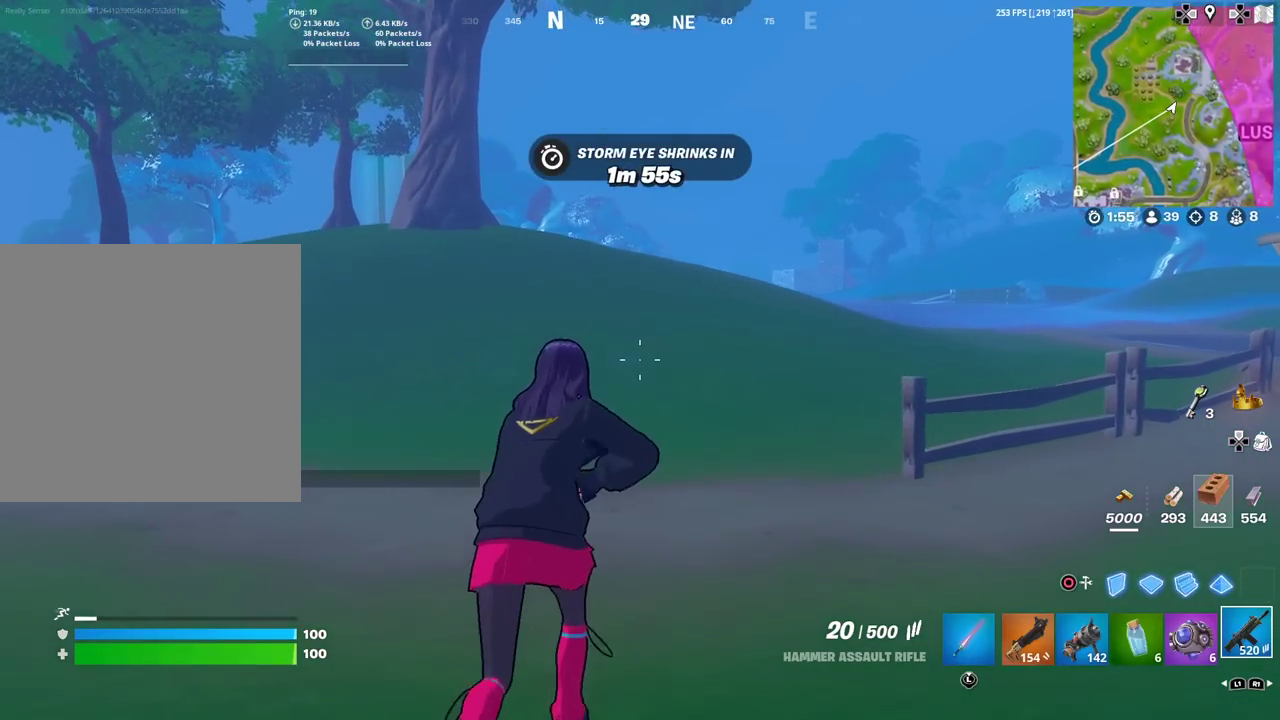
{"dt_ms": 400, "buttons": [], "left_stick": "up", "right_stick": "center", "events": []}
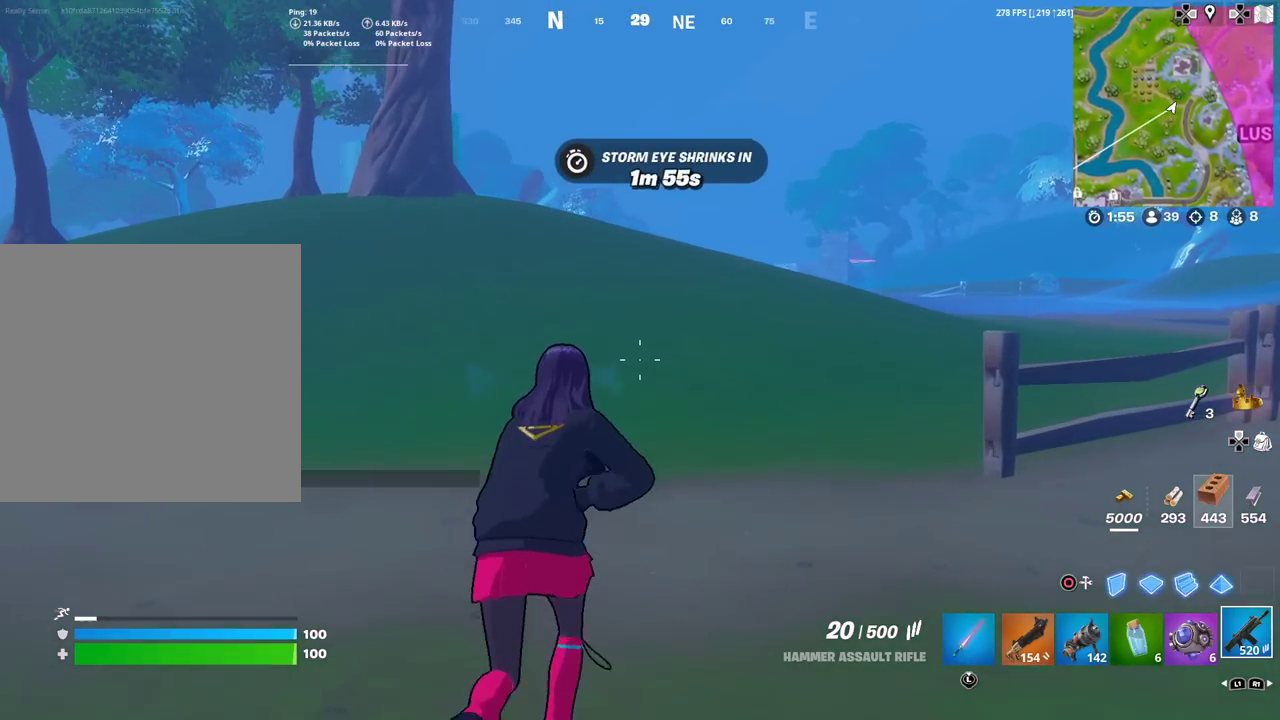
{"dt_ms": 601, "buttons": [], "left_stick": "up", "right_stick": "center", "events": []}
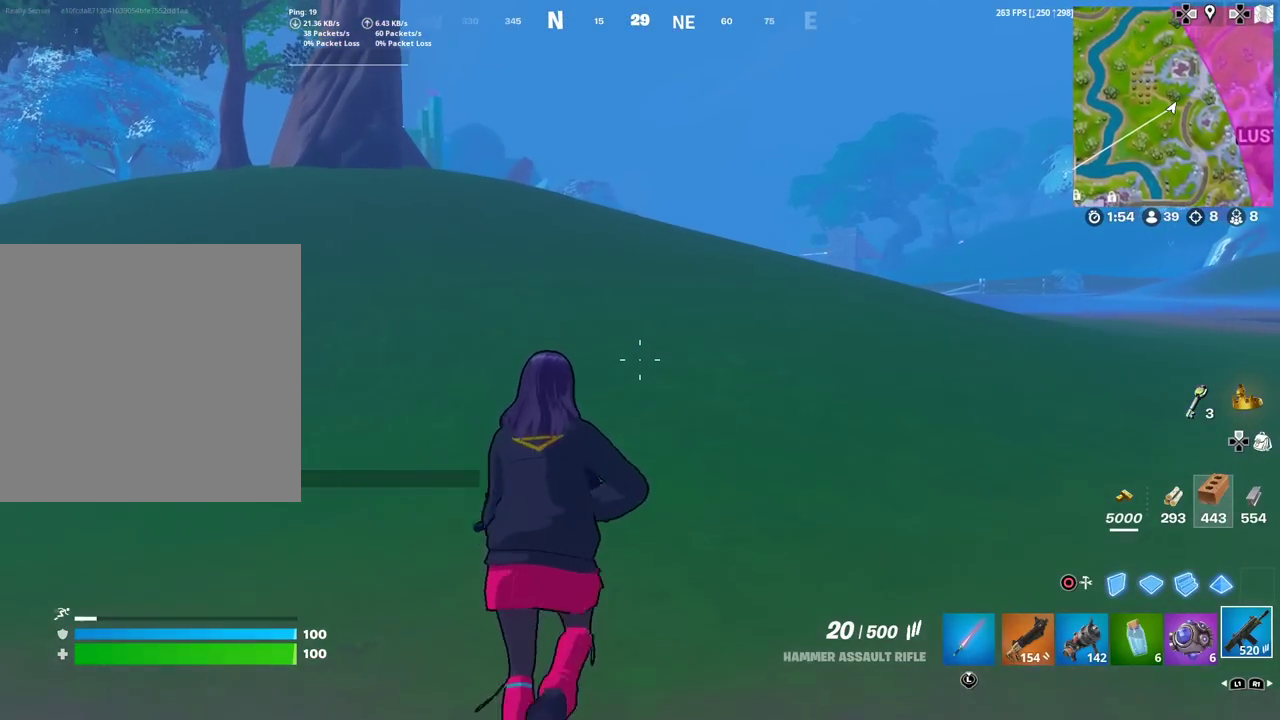
{"dt_ms": 501, "buttons": [], "left_stick": "up", "right_stick": "center", "events": []}
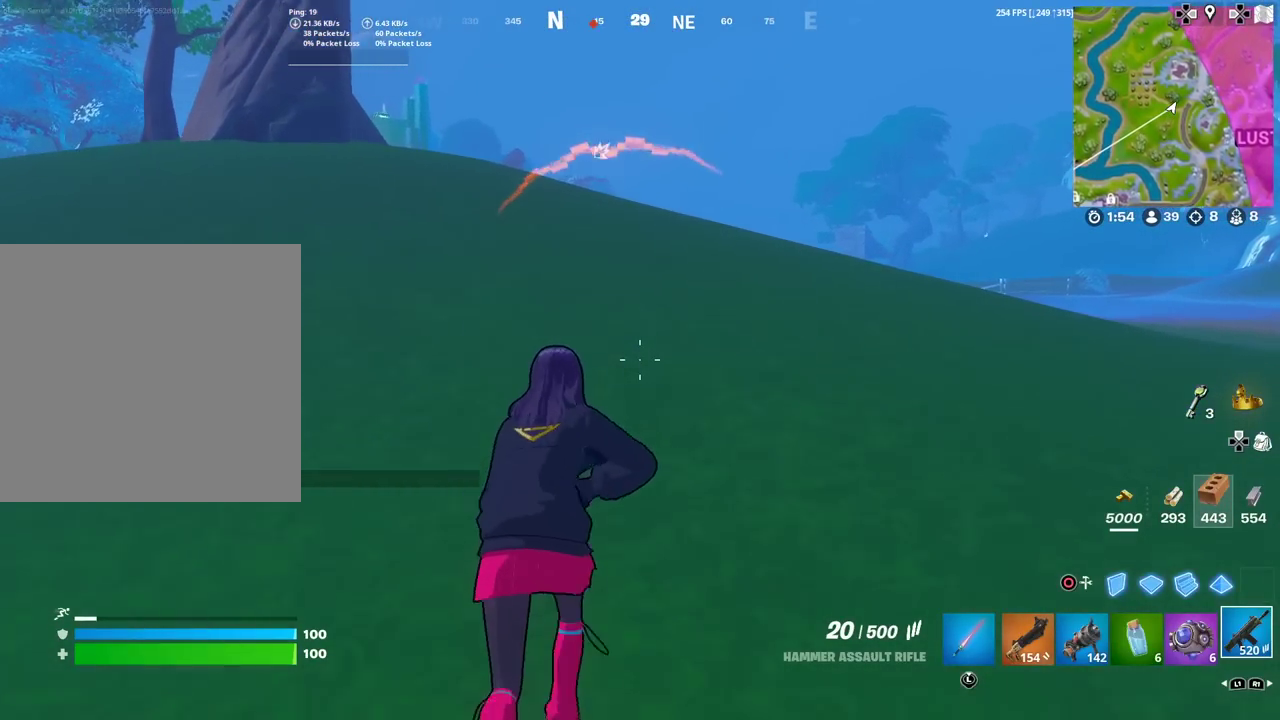
{"dt_ms": 500, "buttons": [], "left_stick": "up", "right_stick": "center", "events": []}
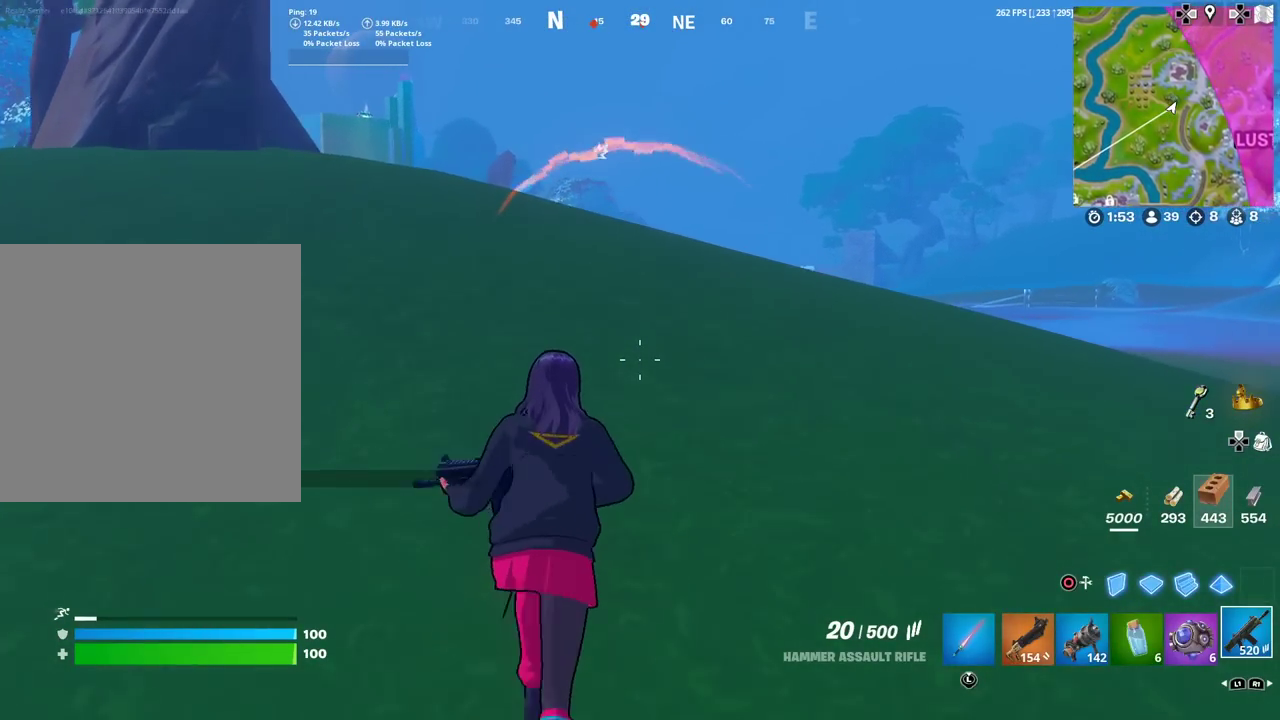
{"dt_ms": 501, "buttons": [], "left_stick": "up", "right_stick": "center", "events": []}
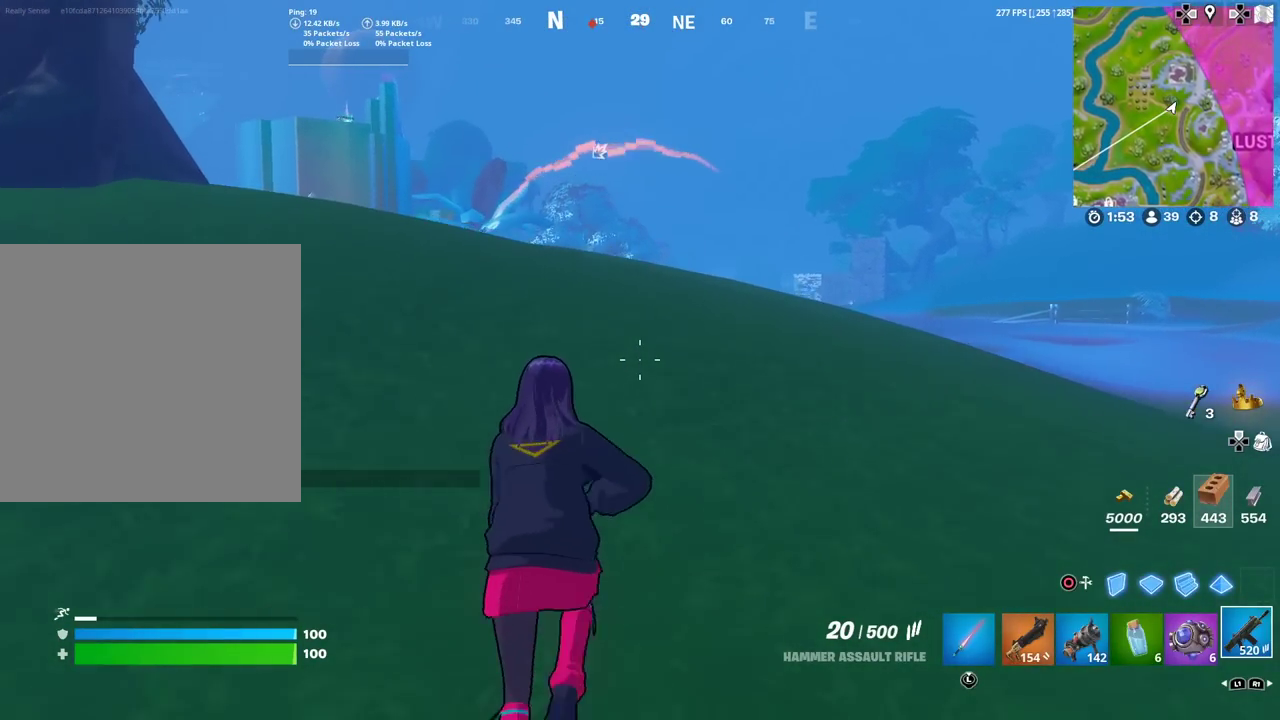
{"dt_ms": 500, "buttons": ["R1"], "left_stick": "up", "right_stick": "center", "events": [[283, "R1", "down"], [367, "R1", "up"], [433, "R1", "down"]]}
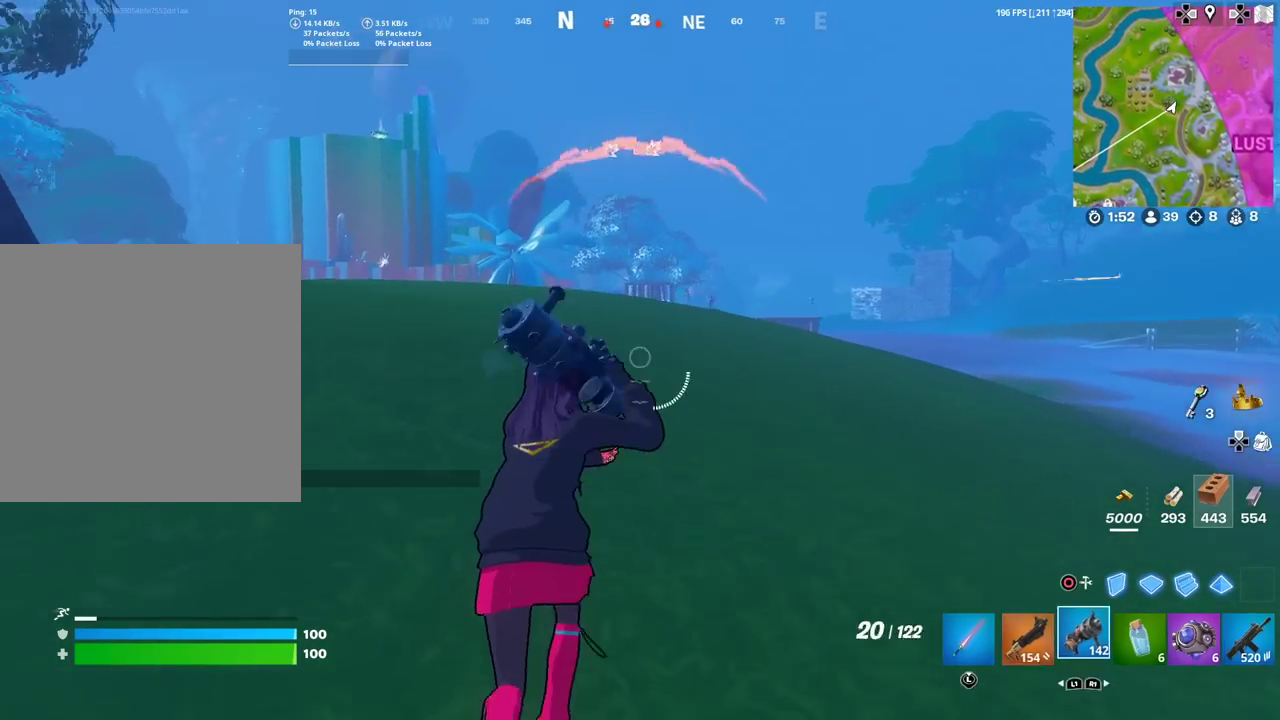
{"dt_ms": 300, "buttons": ["SQUARE"], "left_stick": "up", "right_stick": "center", "events": [[33, "R1", "up"], [250, "SQUARE", "down"]]}
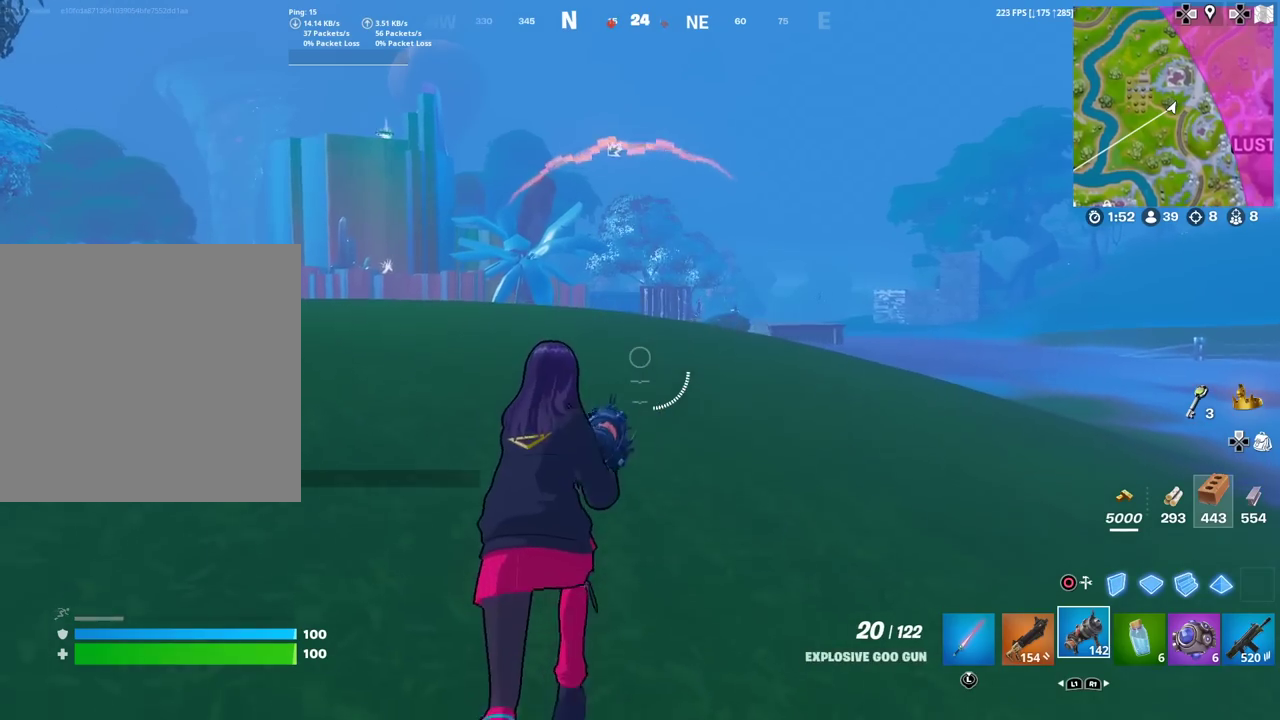
{"dt_ms": 901, "buttons": [], "left_stick": "up-left", "right_stick": "center", "events": [[50, "SQUARE", "up"], [184, "L1", "down"], [317, "L1", "up"], [401, "right_stick", "right"], [451, "L1", "down"], [467, "right_stick", "center"], [584, "L1", "up"], [618, "left_stick", "up-left"]]}
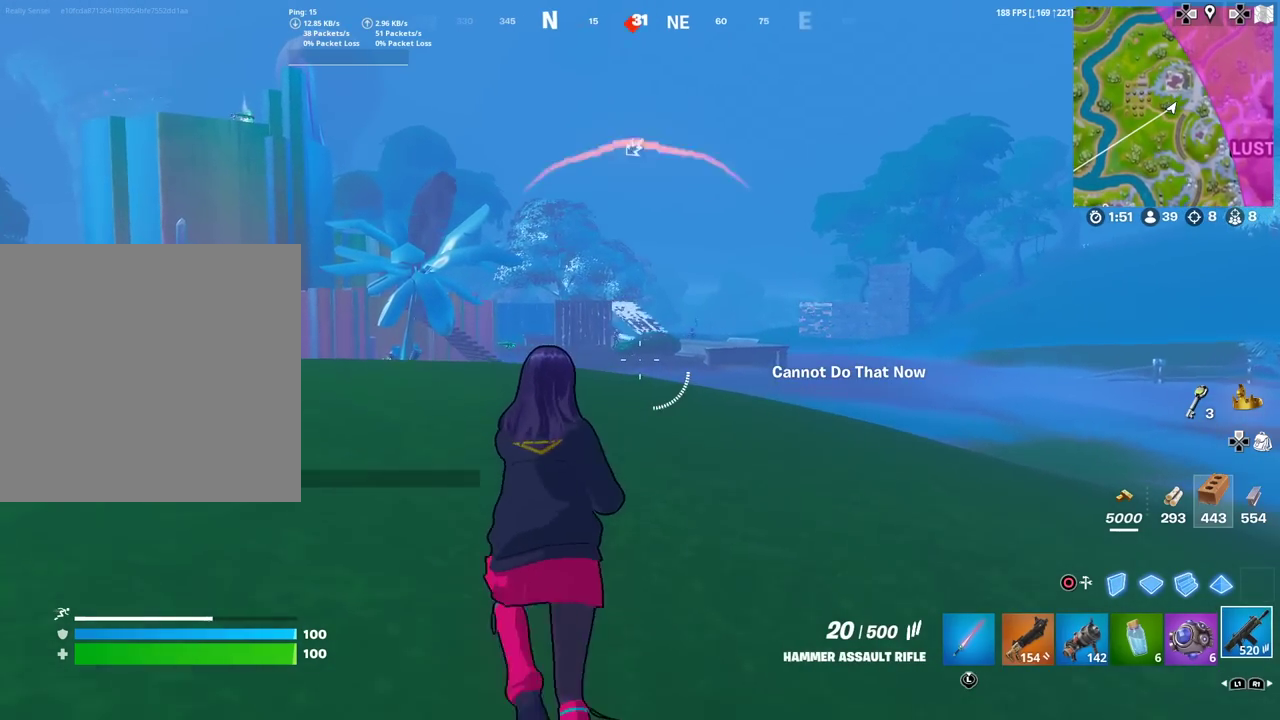
{"dt_ms": 301, "buttons": [], "left_stick": "up", "right_stick": "center", "events": [[234, "left_stick", "up"]]}
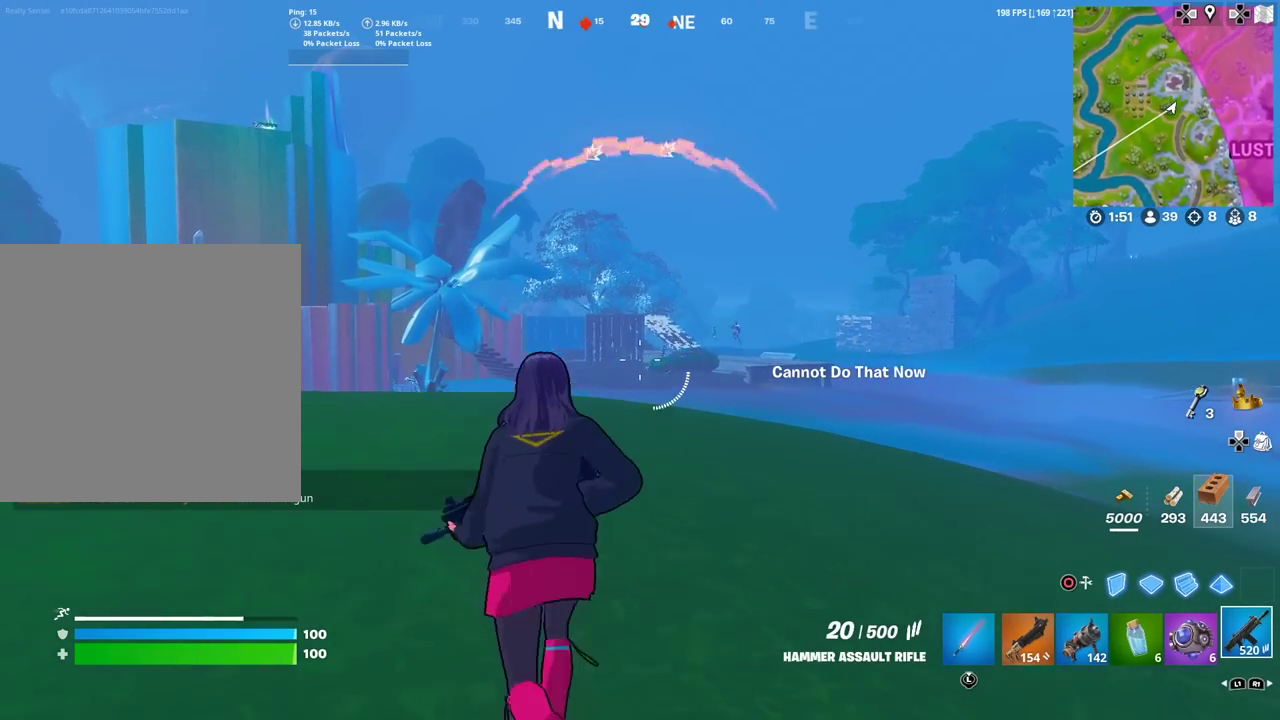
{"dt_ms": 700, "buttons": ["L2", "R2"], "left_stick": "center", "right_stick": "center"}
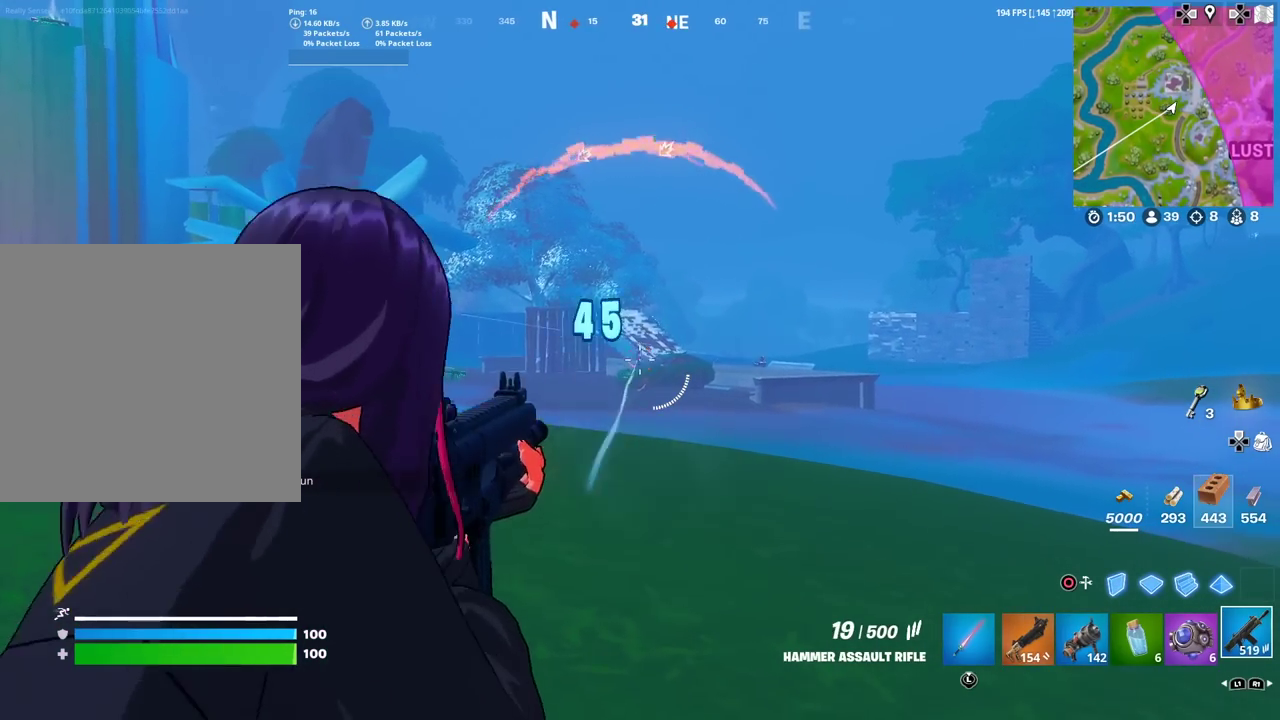
{"dt_ms": 301, "buttons": ["L2", "R2"], "left_stick": "center", "right_stick": "down-right"}